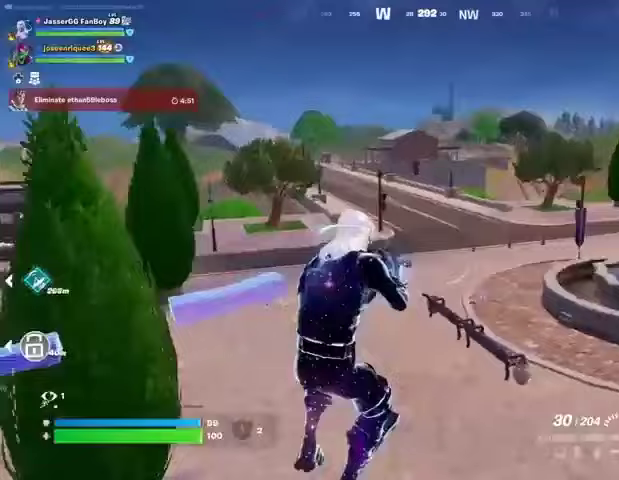
Gameplay with a controller (PlayStation layout); each line is a JSON object with the inputs held at the frame after it. "events" lists button and stick changes between this image and that frame as [ms after this image, input, new state], when the widget could be followed in between.
{"buttons": [], "left_stick": "up", "right_stick": "center", "events": [[33, "SQUARE", "down"], [100, "SQUARE", "up"], [133, "SQUARE", "down"], [200, "SQUARE", "up"], [400, "right_stick", "left"], [467, "right_stick", "center"]]}
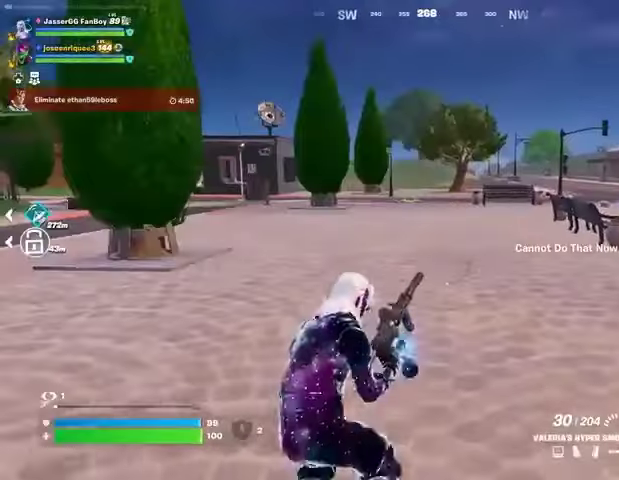
{"buttons": [], "left_stick": "up", "right_stick": "down", "events": [[100, "DPAD_RIGHT", "down"], [200, "DPAD_RIGHT", "up"], [433, "right_stick", "down"]]}
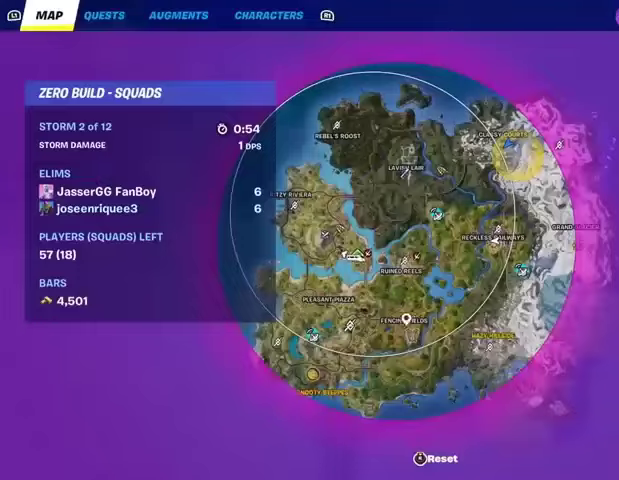
{"buttons": [], "left_stick": "up", "right_stick": "down-left", "events": [[33, "right_stick", "center"], [100, "right_stick", "up-right"], [300, "right_stick", "center"], [433, "right_stick", "down-left"]]}
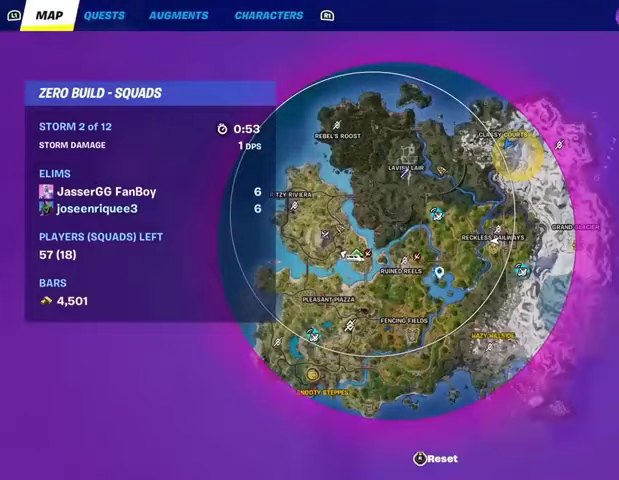
{"buttons": [], "left_stick": "up", "right_stick": "center", "events": [[67, "right_stick", "center"], [333, "right_stick", "down-left"], [467, "right_stick", "center"]]}
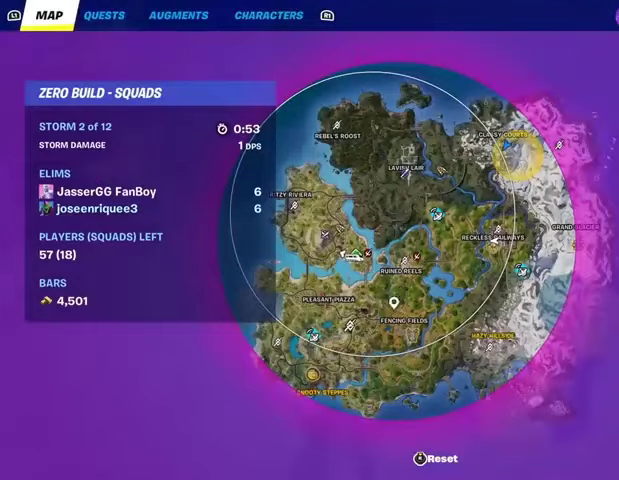
{"buttons": ["CIRCLE"], "left_stick": "up", "right_stick": "center", "events": [[67, "right_stick", "down-right"], [167, "right_stick", "center"], [333, "CROSS", "down"], [400, "CROSS", "up"], [500, "CIRCLE", "down"]]}
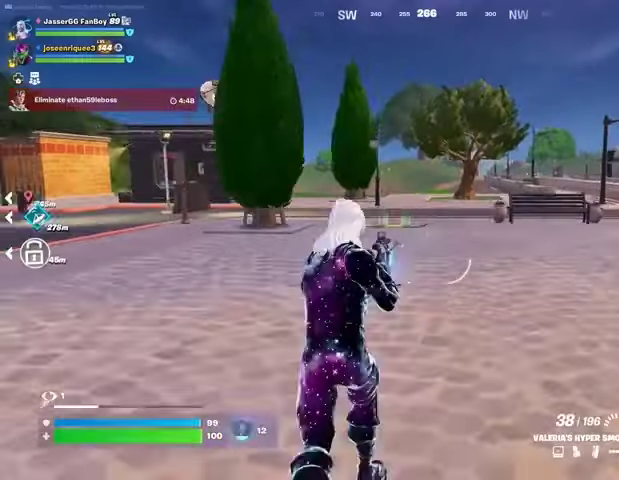
{"buttons": [], "left_stick": "up-right", "right_stick": "left", "events": [[33, "CIRCLE", "up"], [267, "L3", "down"], [367, "L3", "up"], [467, "left_stick", "up-right"], [467, "right_stick", "left"]]}
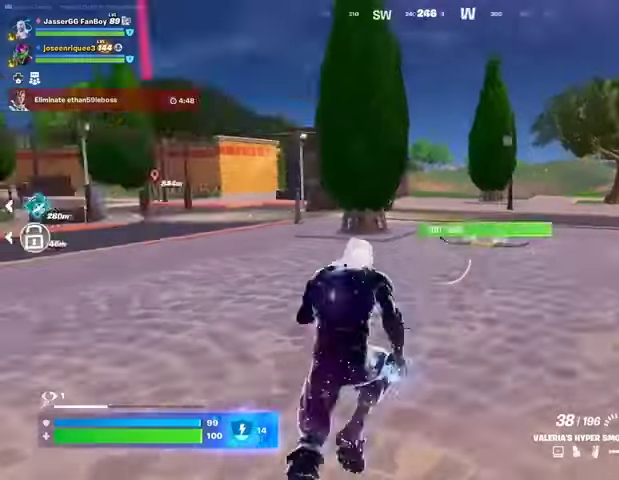
{"buttons": [], "left_stick": "up", "right_stick": "center", "events": [[100, "right_stick", "center"], [233, "L1", "down"], [300, "L1", "up"], [333, "left_stick", "up"], [333, "right_stick", "down-right"], [433, "right_stick", "center"]]}
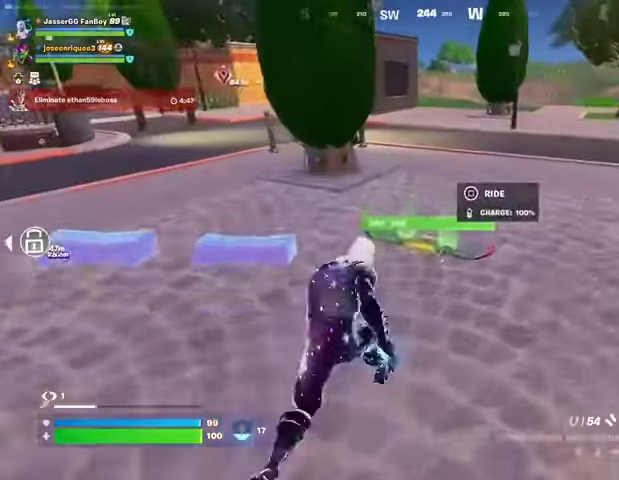
{"buttons": [], "left_stick": "up", "right_stick": "center", "events": [[33, "SQUARE", "down"], [67, "SQUARE", "up"], [133, "left_stick", "up-right"], [200, "right_stick", "right"], [333, "right_stick", "center"], [400, "left_stick", "up"]]}
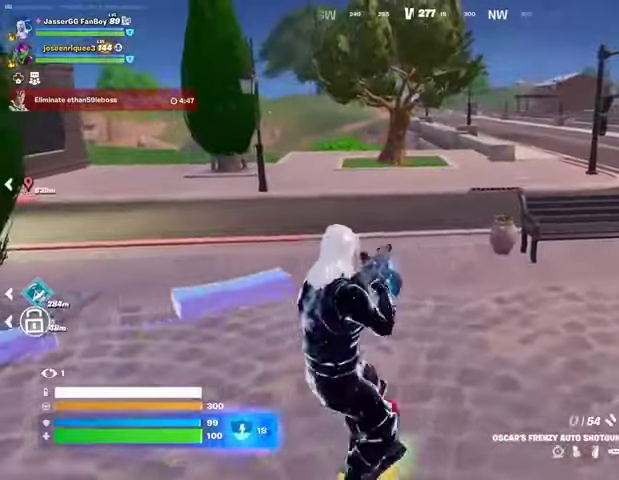
{"buttons": [], "left_stick": "up", "right_stick": "center", "events": []}
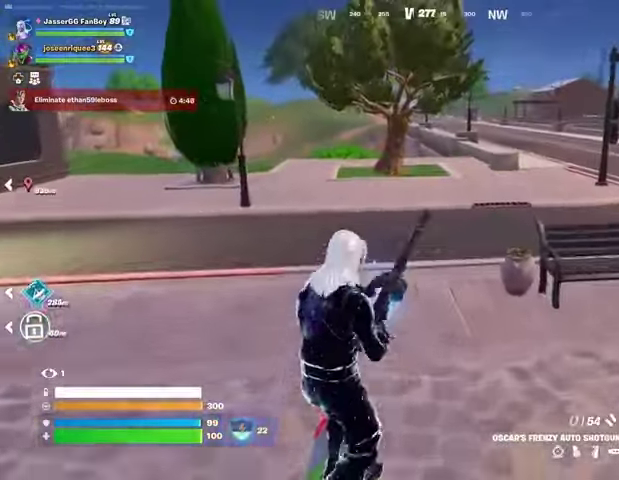
{"buttons": [], "left_stick": "up-right", "right_stick": "center", "events": [[100, "left_stick", "up-right"]]}
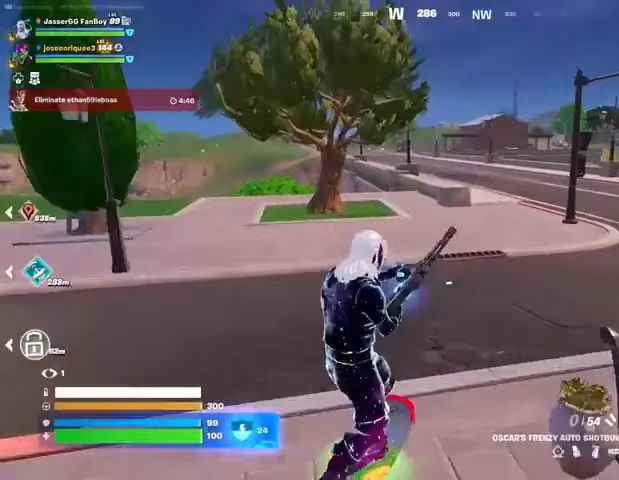
{"buttons": [], "left_stick": "up", "right_stick": "center", "events": [[500, "left_stick", "up"]]}
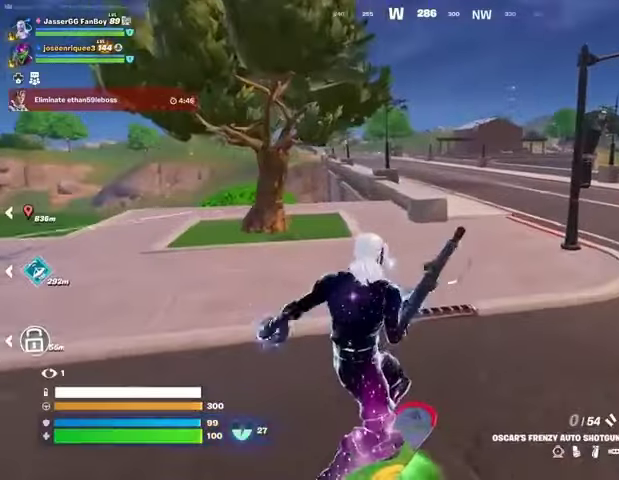
{"buttons": [], "left_stick": "up", "right_stick": "center", "events": []}
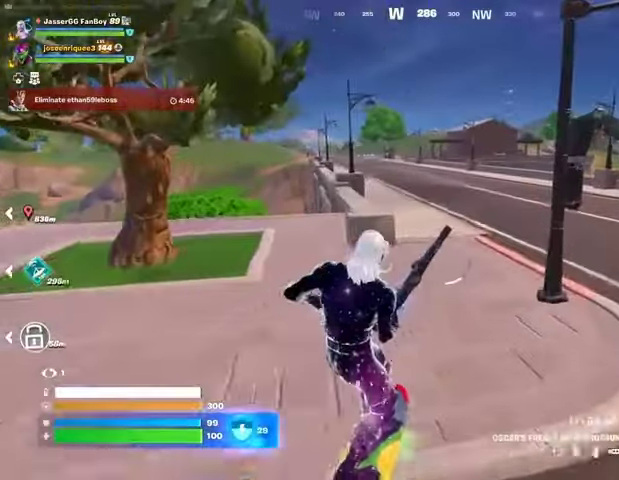
{"buttons": [], "left_stick": "up", "right_stick": "center", "events": []}
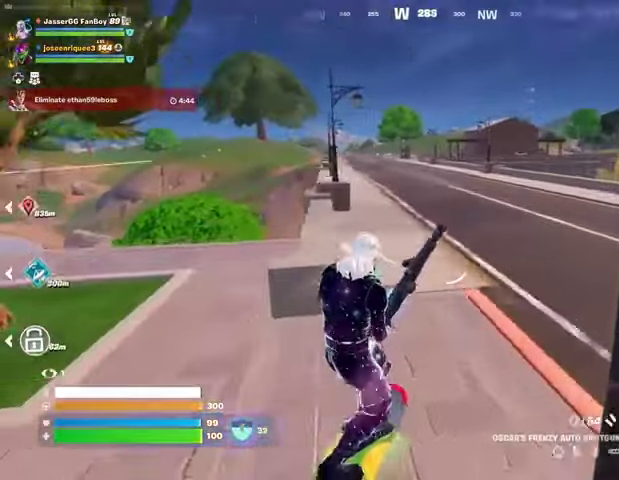
{"buttons": [], "left_stick": "up", "right_stick": "center", "events": []}
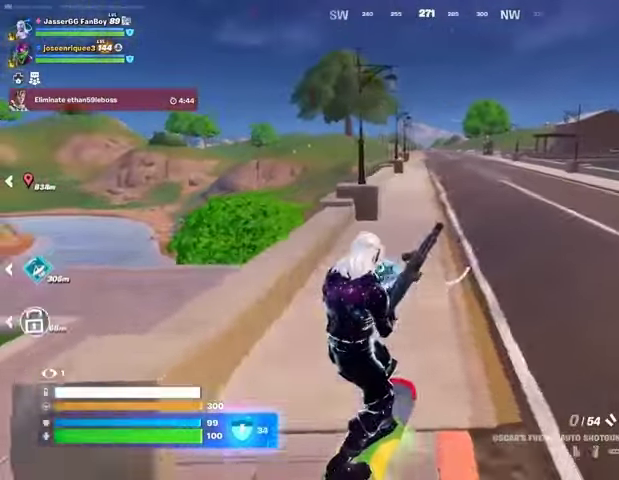
{"buttons": [], "left_stick": "up", "right_stick": "center", "events": []}
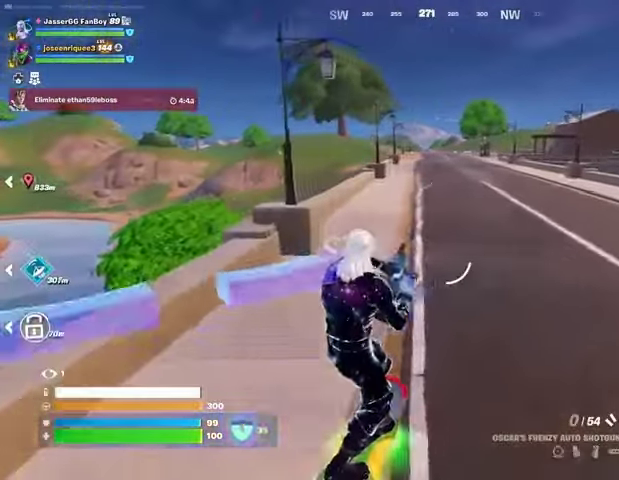
{"buttons": [], "left_stick": "up", "right_stick": "center", "events": [[167, "right_stick", "left"], [267, "right_stick", "center"]]}
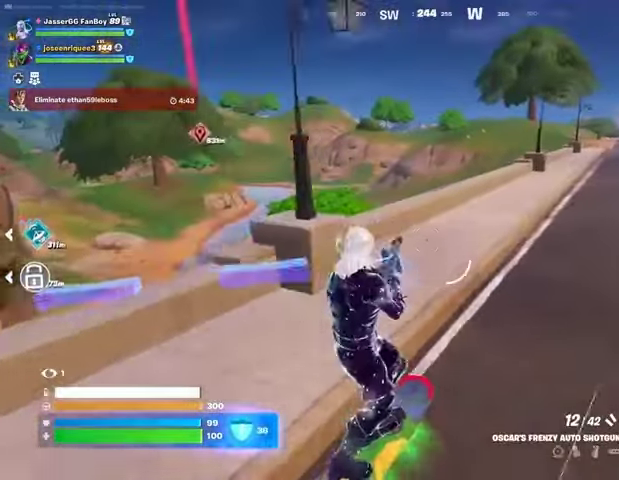
{"buttons": [], "left_stick": "up-right", "right_stick": "center", "events": [[433, "left_stick", "up-right"]]}
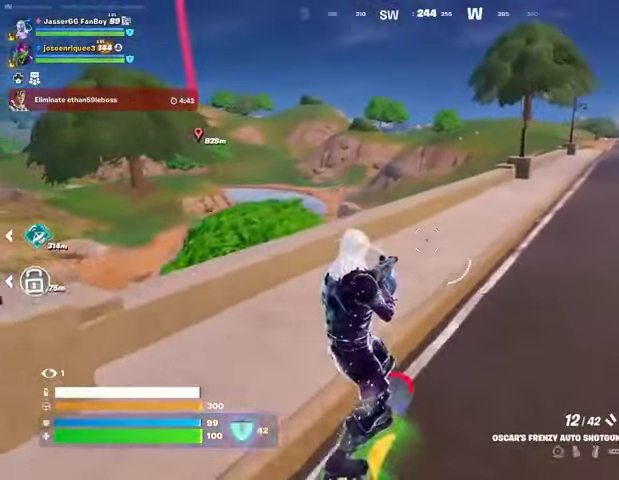
{"buttons": [], "left_stick": "up-right", "right_stick": "center", "events": []}
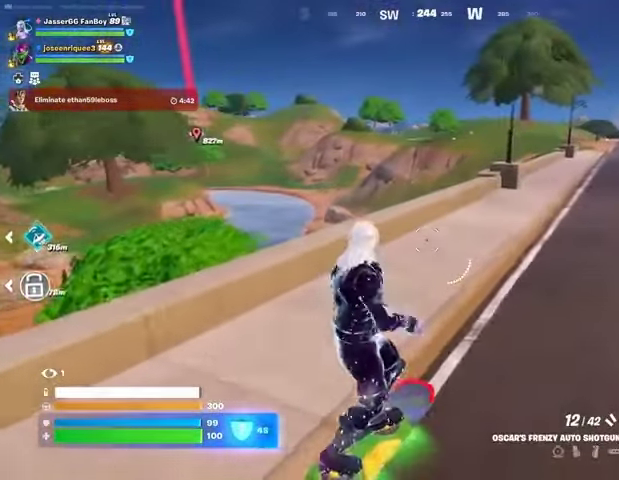
{"buttons": [], "left_stick": "up-left", "right_stick": "center", "events": [[200, "left_stick", "up"], [467, "left_stick", "up-left"]]}
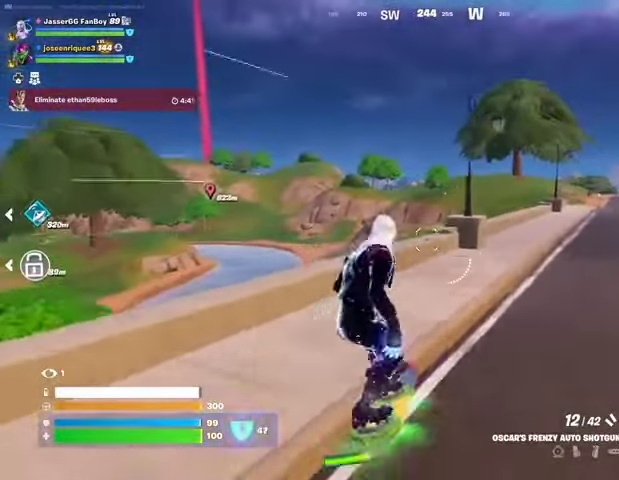
{"buttons": [], "left_stick": "down", "right_stick": "center", "events": [[100, "CROSS", "down"], [167, "CROSS", "up"], [500, "left_stick", "down"]]}
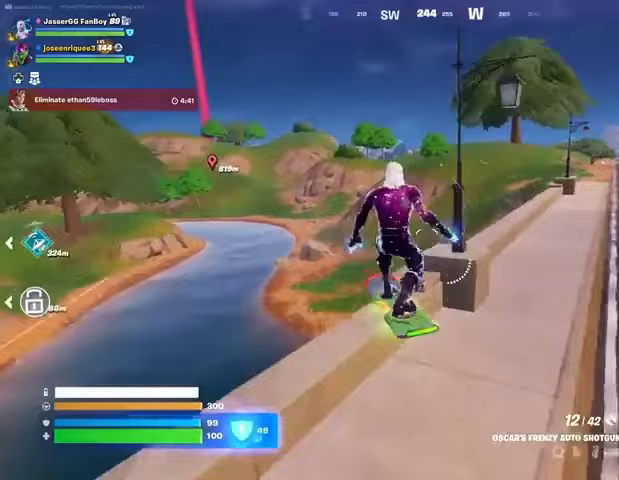
{"buttons": ["L3"], "left_stick": "center", "right_stick": "center", "events": [[167, "L3", "down"], [333, "left_stick", "center"]]}
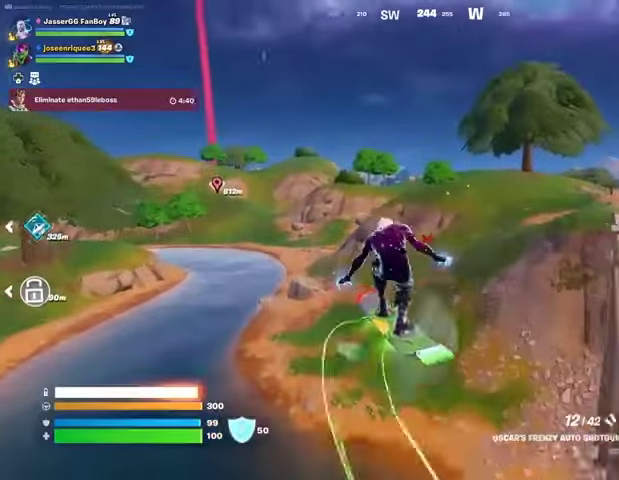
{"buttons": ["L3"], "left_stick": "down-right", "right_stick": "center", "events": [[67, "left_stick", "down-right"]]}
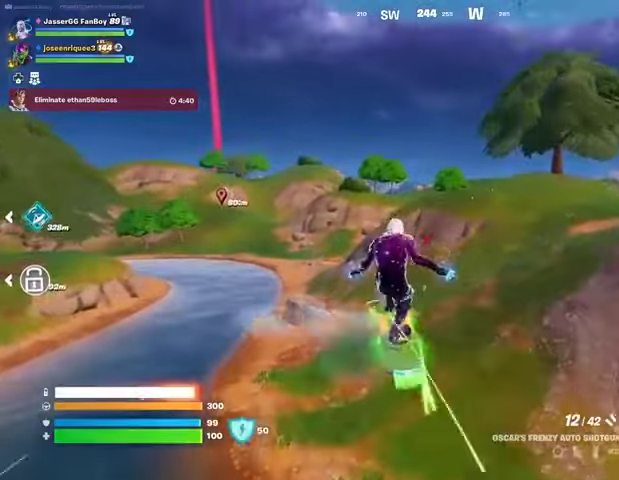
{"buttons": [], "left_stick": "center", "right_stick": "center", "events": [[167, "L3", "up"], [200, "left_stick", "up"], [500, "left_stick", "center"]]}
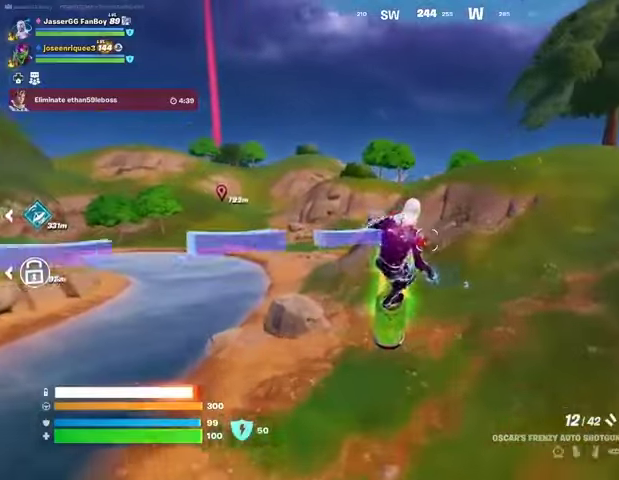
{"buttons": [], "left_stick": "center", "right_stick": "left", "events": [[433, "right_stick", "left"]]}
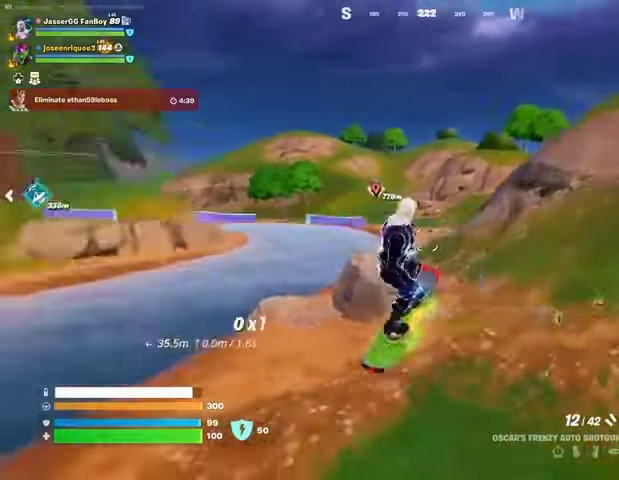
{"buttons": [], "left_stick": "up", "right_stick": "center", "events": [[33, "left_stick", "up"], [33, "right_stick", "center"]]}
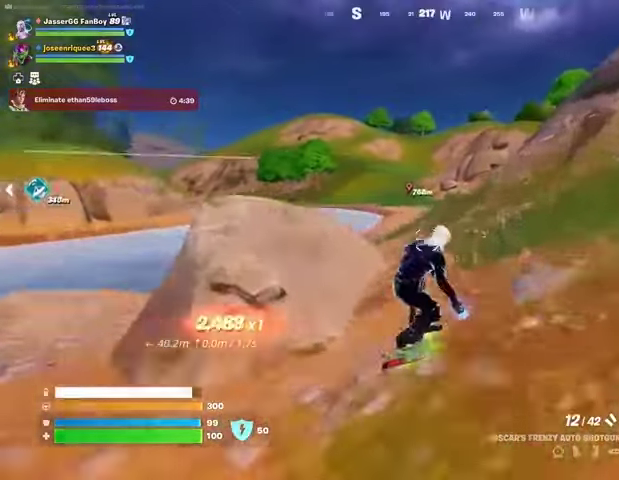
{"buttons": [], "left_stick": "up", "right_stick": "center", "events": []}
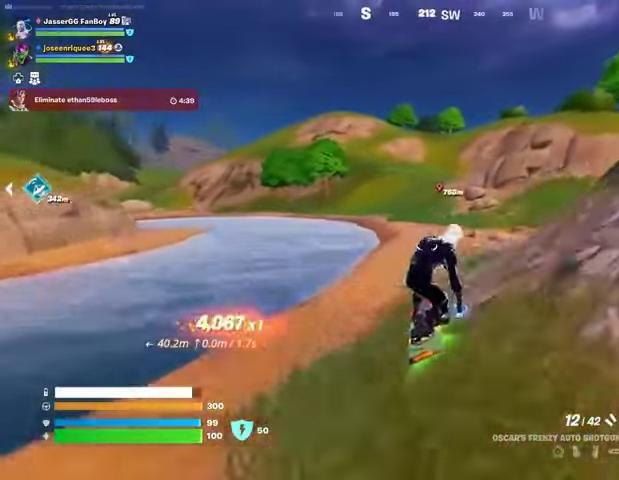
{"buttons": [], "left_stick": "up", "right_stick": "center", "events": [[200, "left_stick", "up-right"], [200, "right_stick", "up-right"], [300, "right_stick", "center"], [400, "left_stick", "up"]]}
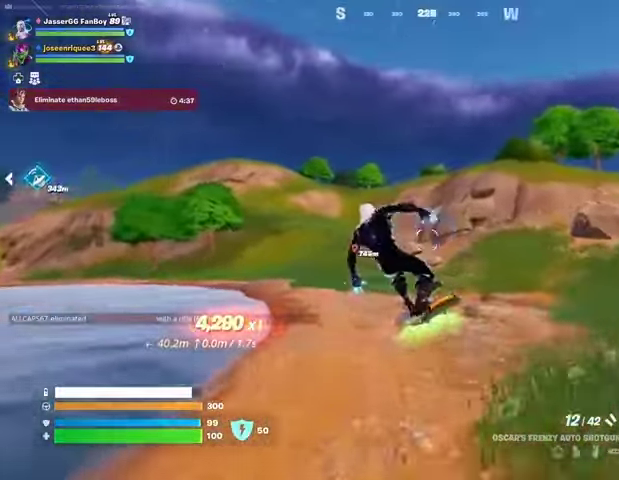
{"buttons": [], "left_stick": "up", "right_stick": "left", "events": [[100, "right_stick", "left"], [200, "right_stick", "center"], [467, "right_stick", "left"]]}
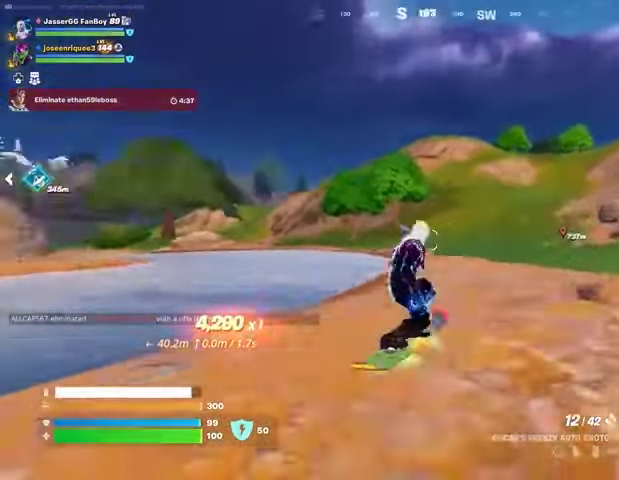
{"buttons": [], "left_stick": "up-right", "right_stick": "center", "events": [[167, "right_stick", "center"], [333, "left_stick", "up-right"]]}
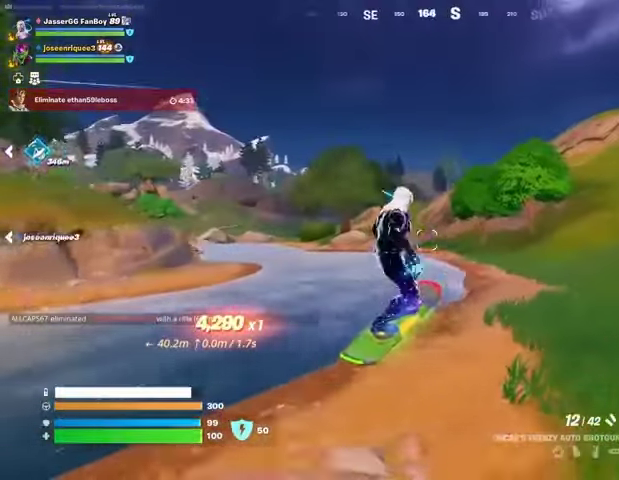
{"buttons": [], "left_stick": "up", "right_stick": "right", "events": [[100, "right_stick", "right"], [200, "left_stick", "up"], [200, "right_stick", "center"], [467, "right_stick", "right"]]}